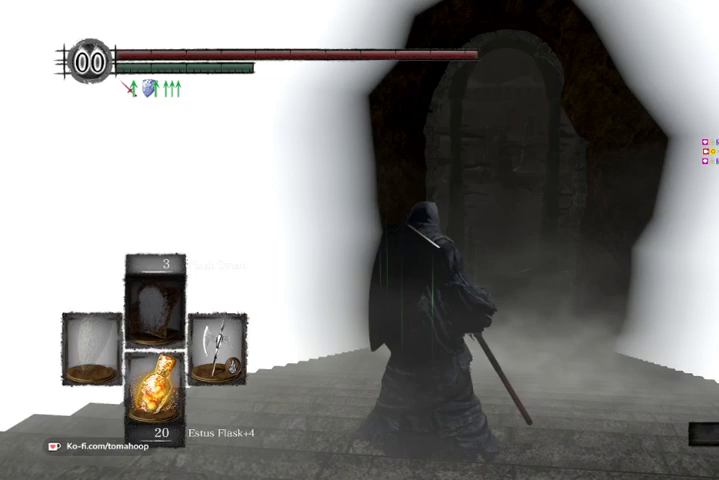
Gameplay with a controller (Xbox layout); each line is a JSON object with the inputs held at the frame after it. "events" lists button and stick changes between this image and that frame as [ms after this image, input, new state], when the widget could be followed in between.
{"buttons": [], "left_stick": "up", "right_stick": "center", "events": [[100, "left_stick", "up"]]}
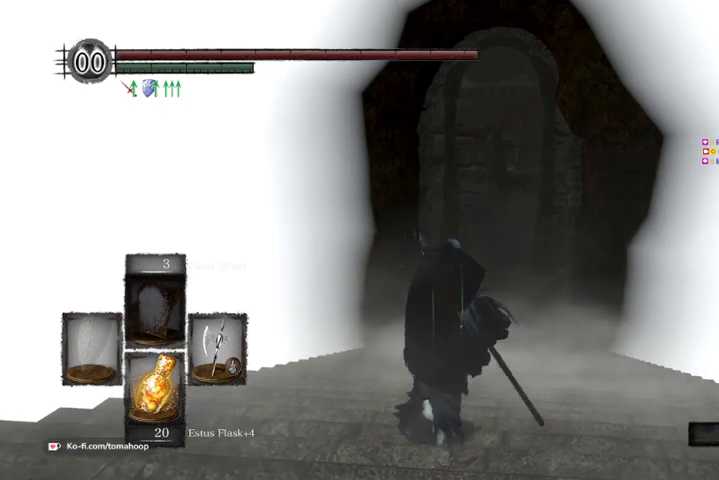
{"buttons": [], "left_stick": "up", "right_stick": "center", "events": [[33, "right_stick", "down-right"], [267, "right_stick", "center"]]}
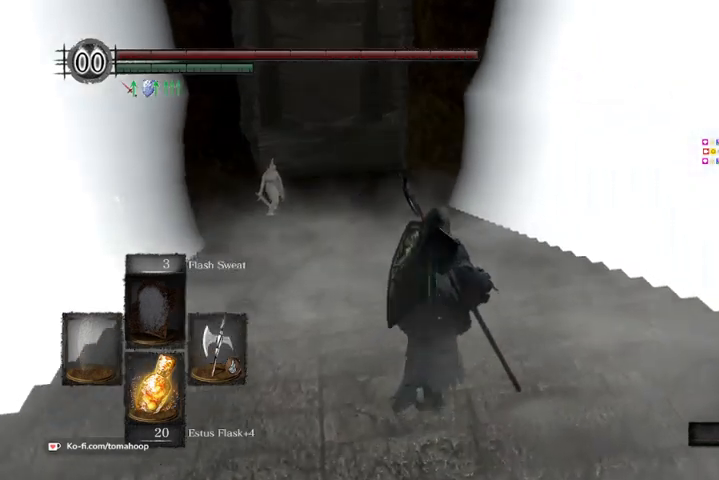
{"buttons": ["B"], "left_stick": "up", "right_stick": "center", "events": [[33, "B", "down"], [67, "right_stick", "up"], [267, "right_stick", "center"]]}
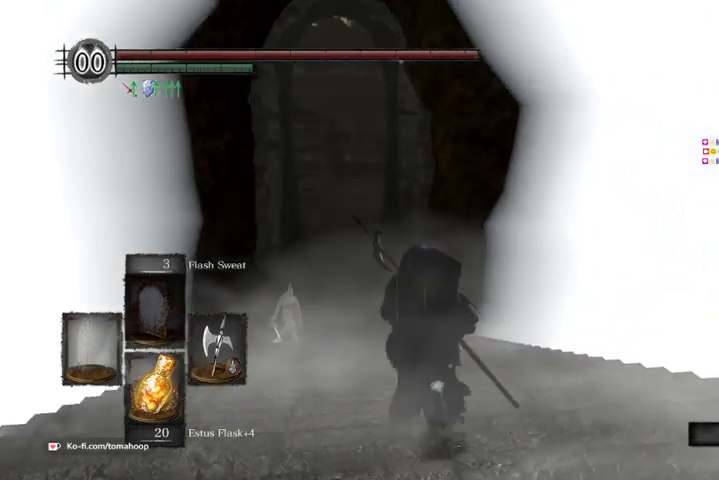
{"buttons": ["B"], "left_stick": "up", "right_stick": "center", "events": []}
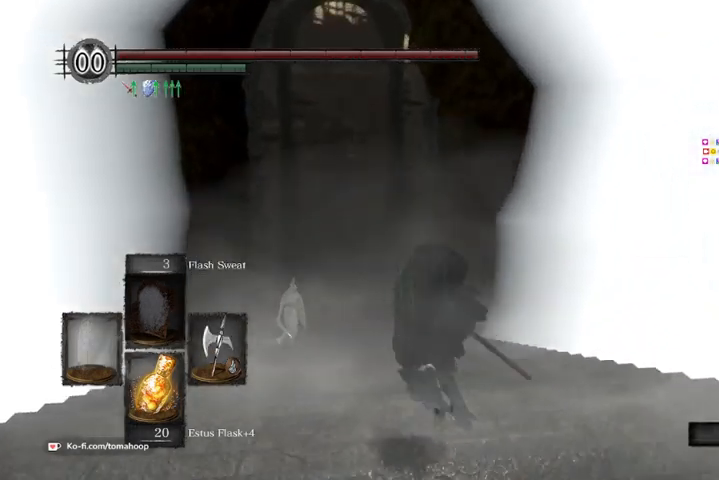
{"buttons": ["B"], "left_stick": "up", "right_stick": "down", "events": [[500, "right_stick", "down"]]}
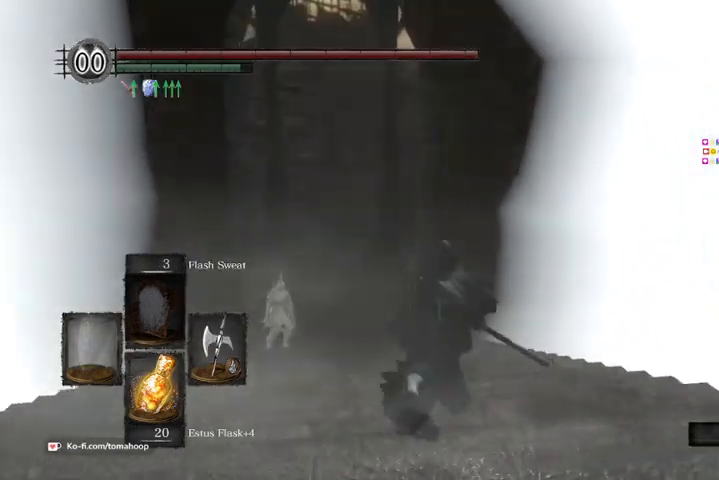
{"buttons": ["B"], "left_stick": "up", "right_stick": "center", "events": [[167, "right_stick", "center"]]}
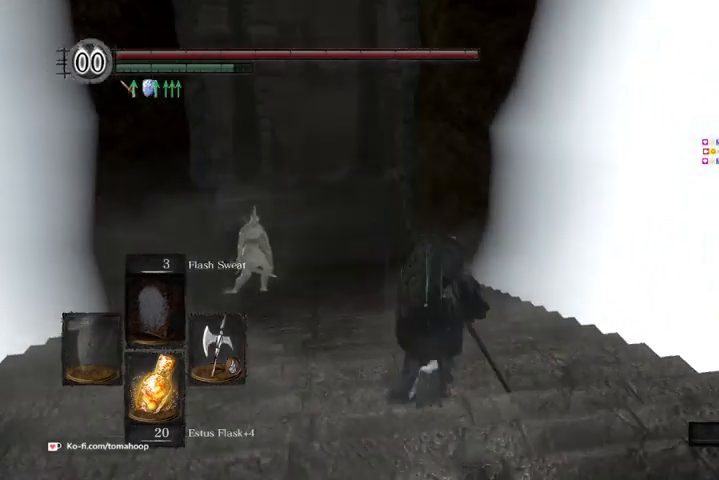
{"buttons": ["B"], "left_stick": "up", "right_stick": "center", "events": [[100, "left_stick", "up-left"], [200, "left_stick", "up"]]}
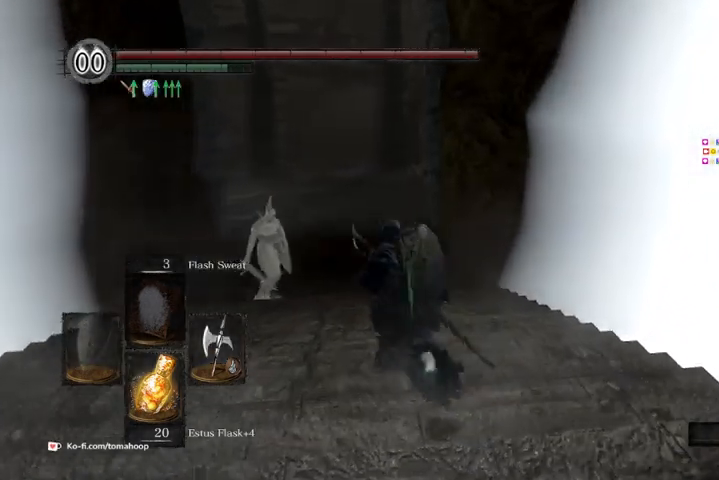
{"buttons": ["B"], "left_stick": "up", "right_stick": "center", "events": []}
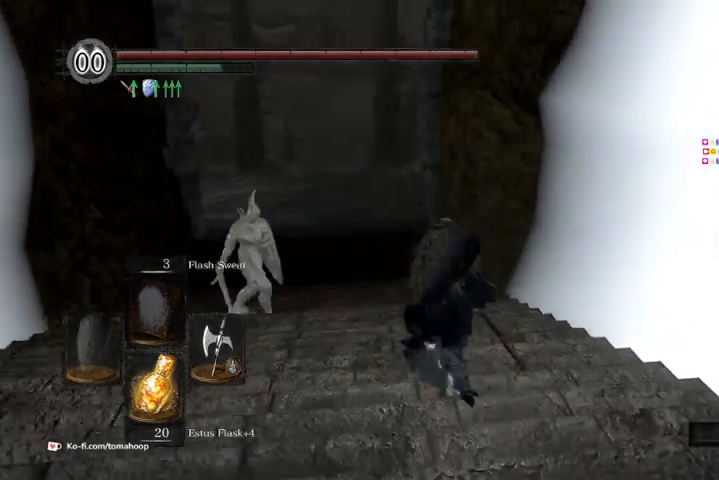
{"buttons": ["B"], "left_stick": "up", "right_stick": "center", "events": [[133, "right_stick", "up-left"], [300, "right_stick", "up"], [467, "right_stick", "center"]]}
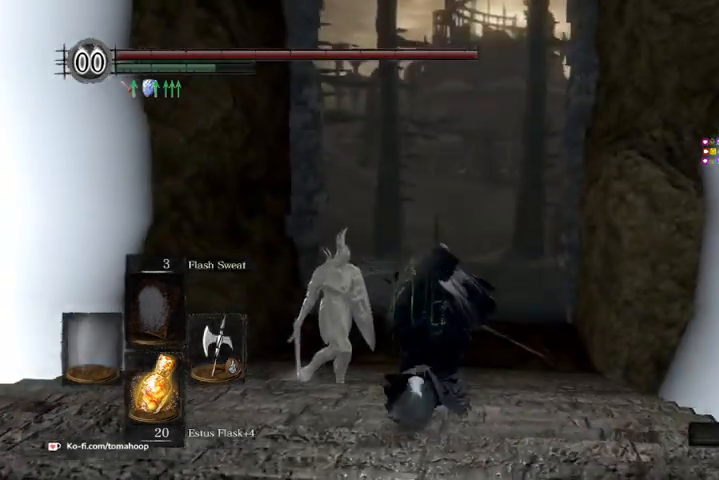
{"buttons": [], "left_stick": "up", "right_stick": "center", "events": [[67, "B", "up"]]}
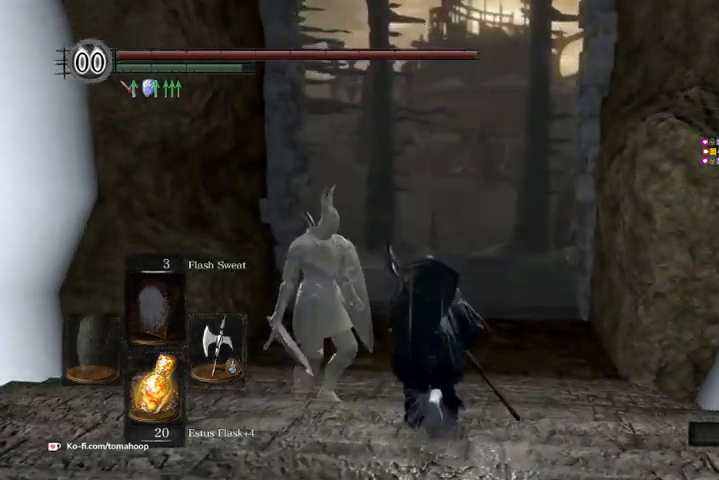
{"buttons": [], "left_stick": "up", "right_stick": "center", "events": []}
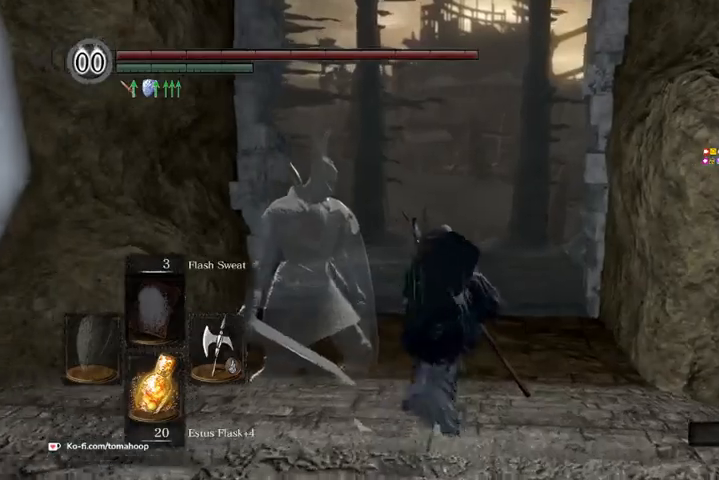
{"buttons": [], "left_stick": "up", "right_stick": "center", "events": []}
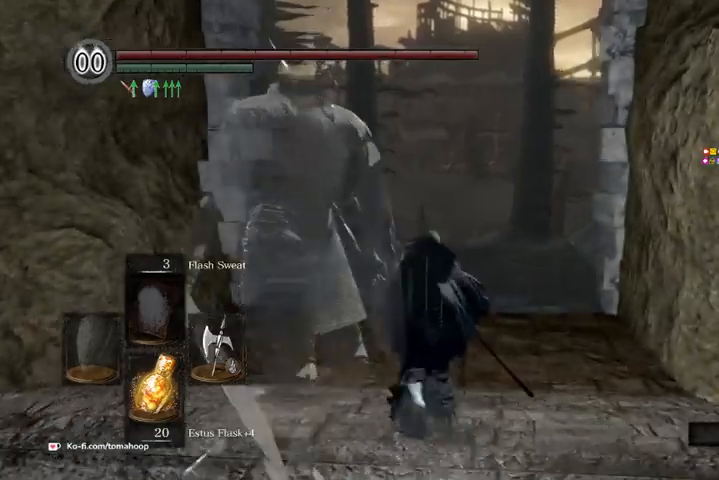
{"buttons": [], "left_stick": "up", "right_stick": "center", "events": []}
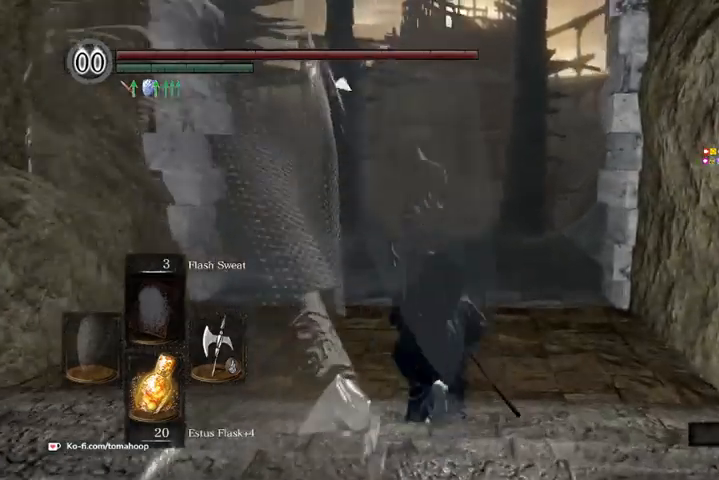
{"buttons": [], "left_stick": "up", "right_stick": "center", "events": []}
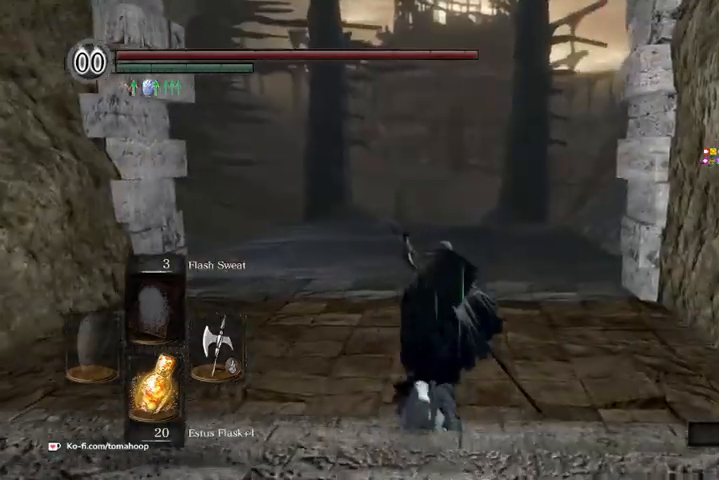
{"buttons": [], "left_stick": "up", "right_stick": "center", "events": []}
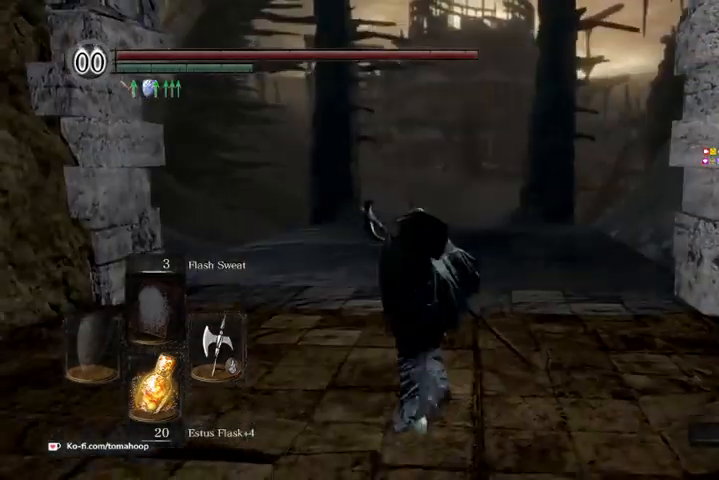
{"buttons": ["B"], "left_stick": "up-left", "right_stick": "center", "events": [[133, "right_stick", "up-right"], [233, "left_stick", "up-left"], [400, "B", "down"], [400, "right_stick", "center"]]}
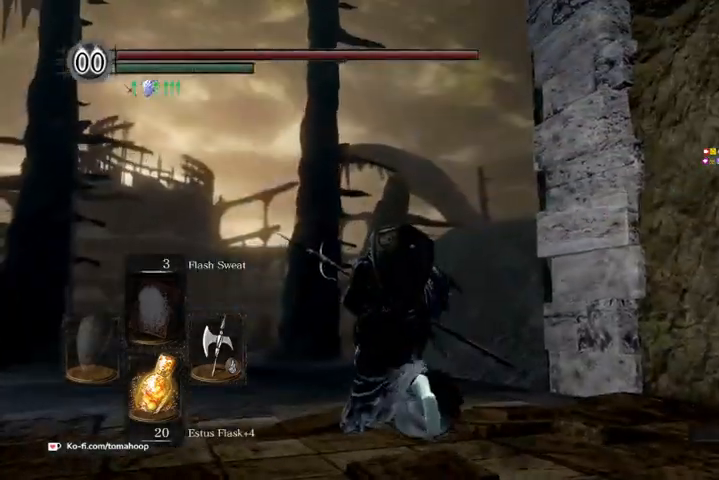
{"buttons": ["B"], "left_stick": "up", "right_stick": "center", "events": [[100, "right_stick", "left"], [267, "left_stick", "up"], [333, "right_stick", "center"]]}
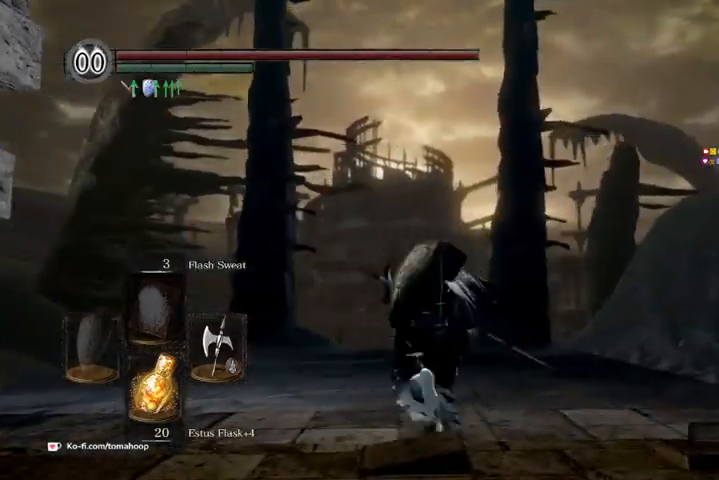
{"buttons": ["B"], "left_stick": "up", "right_stick": "center", "events": [[167, "right_stick", "down"], [333, "right_stick", "center"]]}
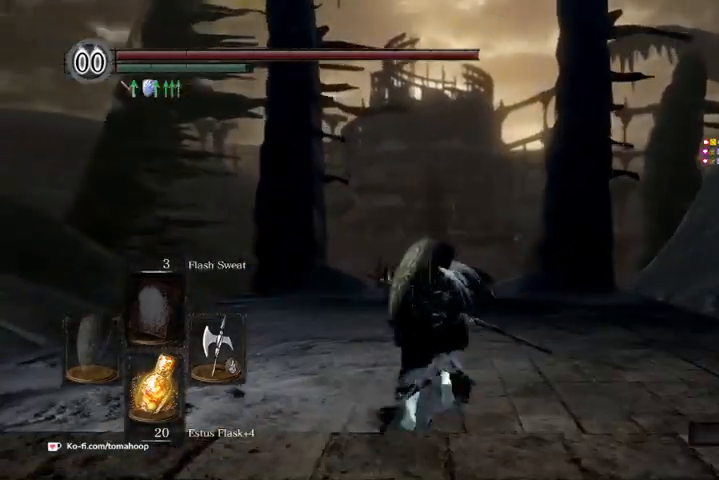
{"buttons": ["B"], "left_stick": "up-left", "right_stick": "center", "events": [[433, "left_stick", "up-left"]]}
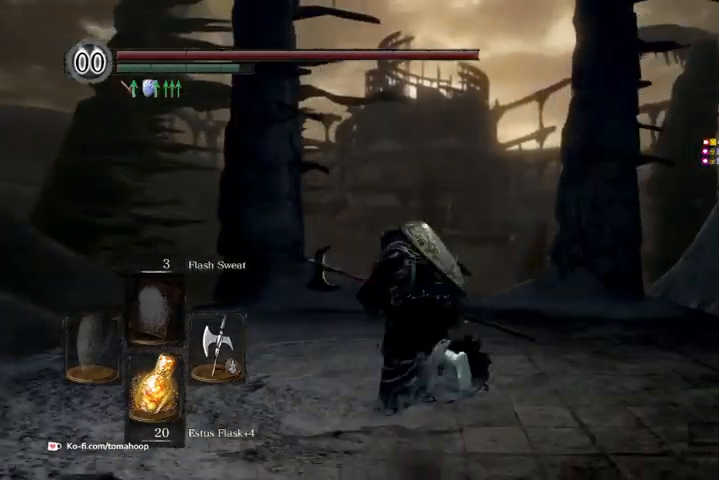
{"buttons": ["B"], "left_stick": "up", "right_stick": "center", "events": [[67, "left_stick", "up"]]}
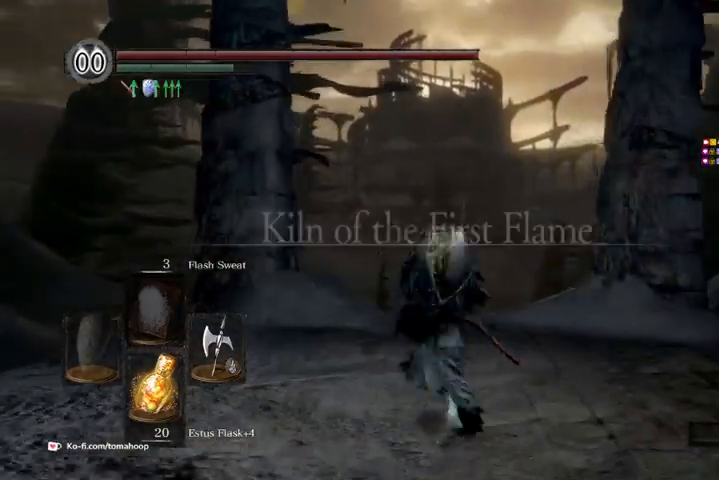
{"buttons": ["B"], "left_stick": "up", "right_stick": "down", "events": [[33, "left_stick", "up-left"], [133, "left_stick", "up"], [167, "right_stick", "down"]]}
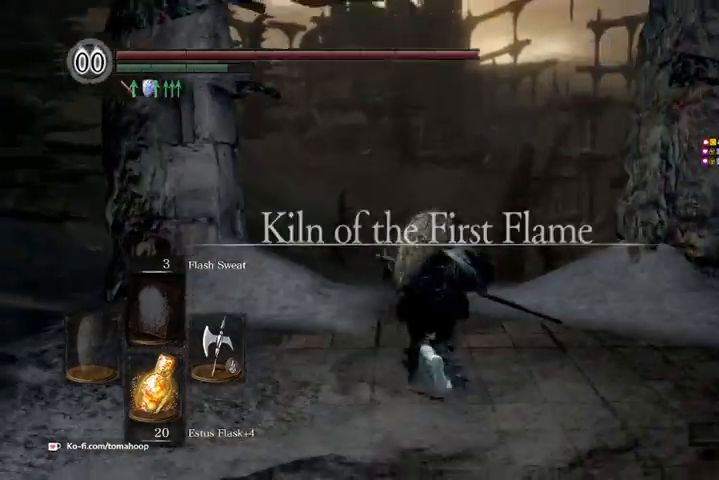
{"buttons": ["B"], "left_stick": "up", "right_stick": "down-right", "events": [[267, "right_stick", "center"], [467, "right_stick", "down-right"]]}
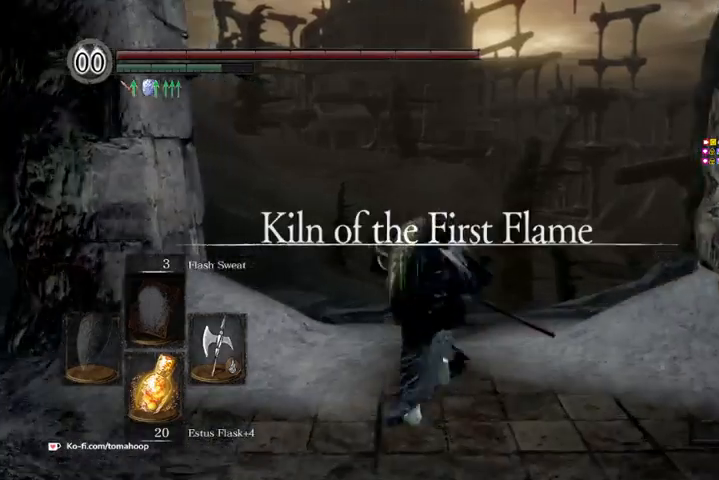
{"buttons": [], "left_stick": "up", "right_stick": "down", "events": [[333, "right_stick", "down"], [500, "B", "up"]]}
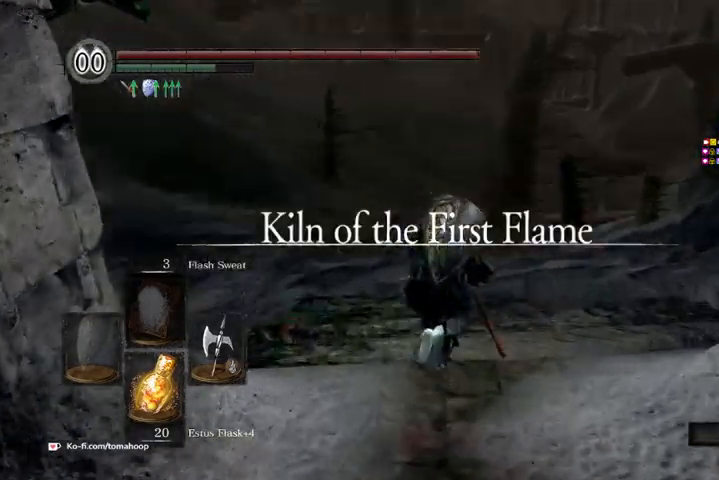
{"buttons": [], "left_stick": "up", "right_stick": "center", "events": [[67, "right_stick", "center"], [267, "Y", "down"], [367, "Y", "up"]]}
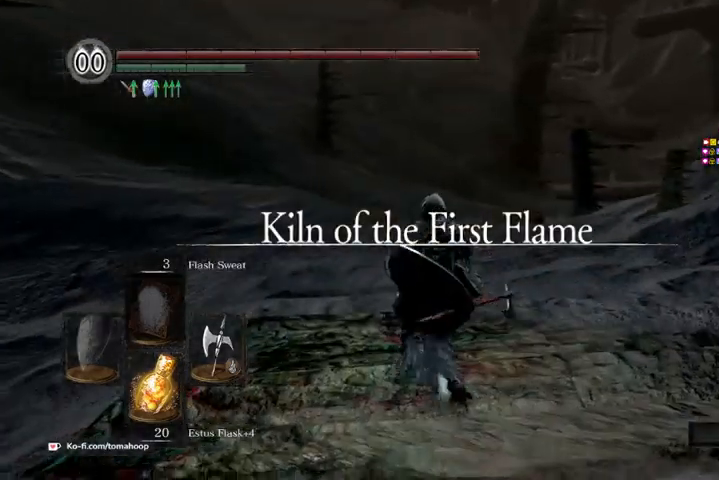
{"buttons": [], "left_stick": "up", "right_stick": "center", "events": []}
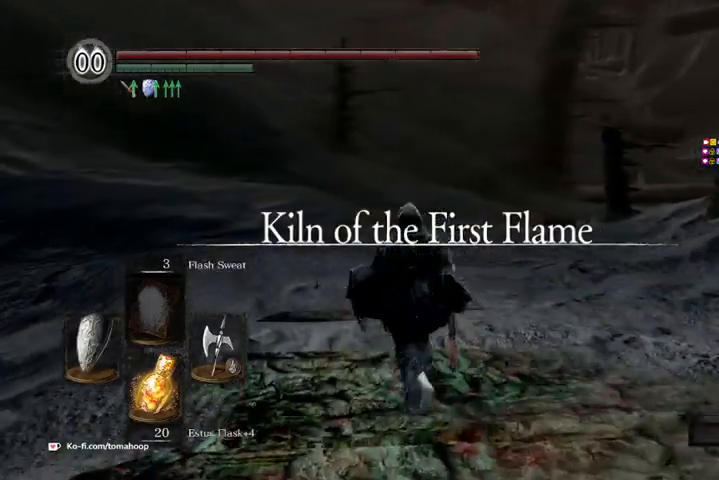
{"buttons": [], "left_stick": "up", "right_stick": "center", "events": []}
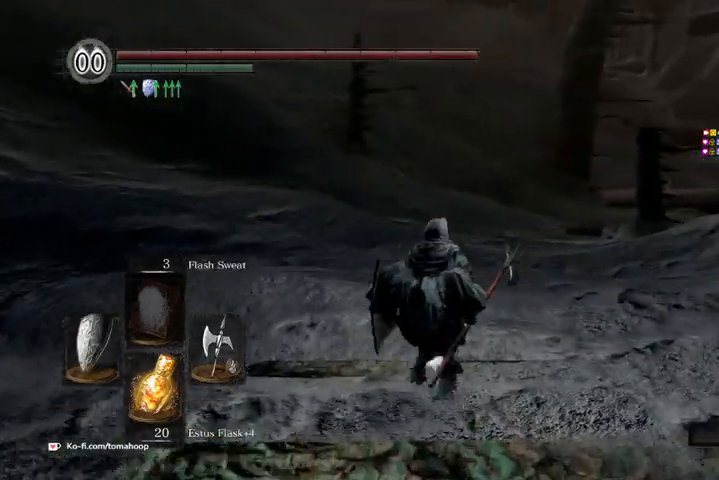
{"buttons": [], "left_stick": "up", "right_stick": "center", "events": []}
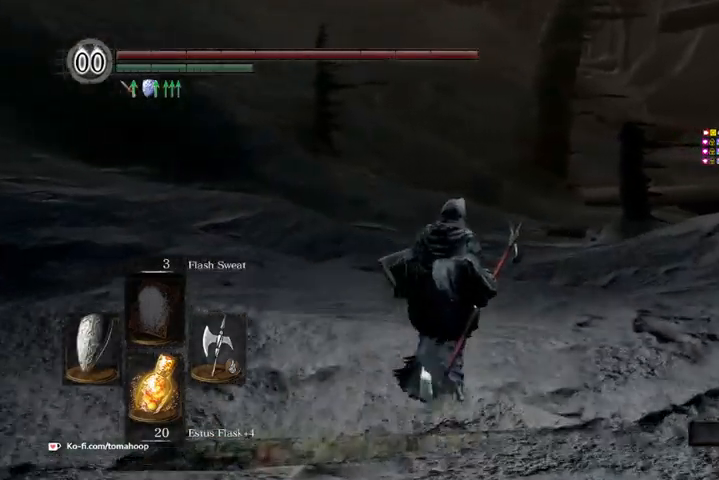
{"buttons": [], "left_stick": "up", "right_stick": "center", "events": []}
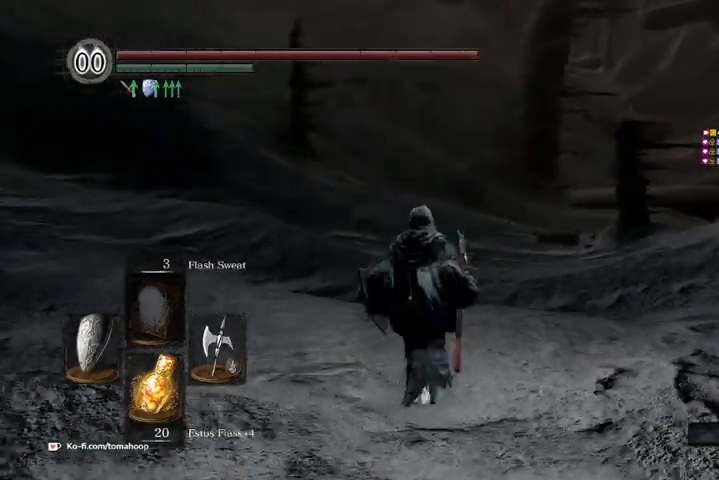
{"buttons": [], "left_stick": "up", "right_stick": "right", "events": [[400, "right_stick", "right"]]}